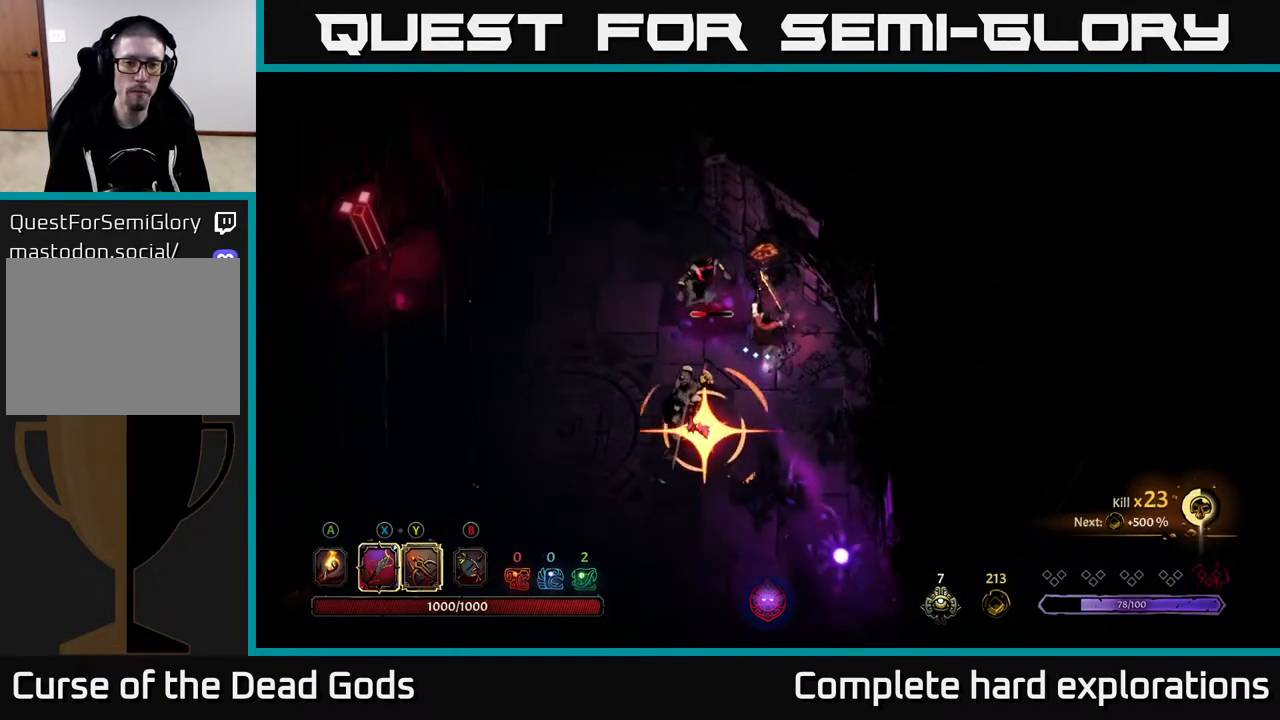
Gameplay with a controller (Xbox layout); each line is a JSON object with the inputs held at the frame after it. "events" lists button and stick changes between this image and that frame as [ms after this image, input, new state], when the widget could be followed in between.
{"buttons": ["R2"], "left_stick": "left", "right_stick": "center", "events": [[67, "X", "down"], [133, "X", "up"], [417, "R2", "down"]]}
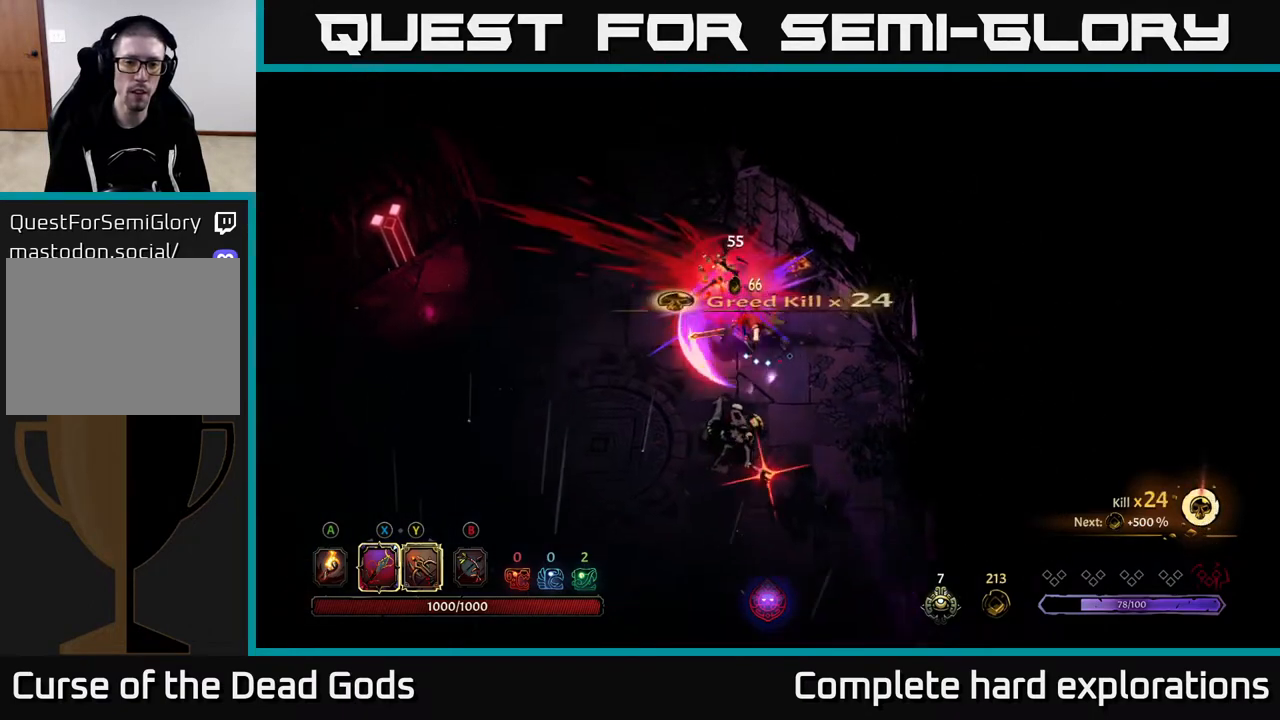
{"buttons": [], "left_stick": "down-right", "right_stick": "center", "events": [[117, "R2", "up"], [383, "left_stick", "down-right"]]}
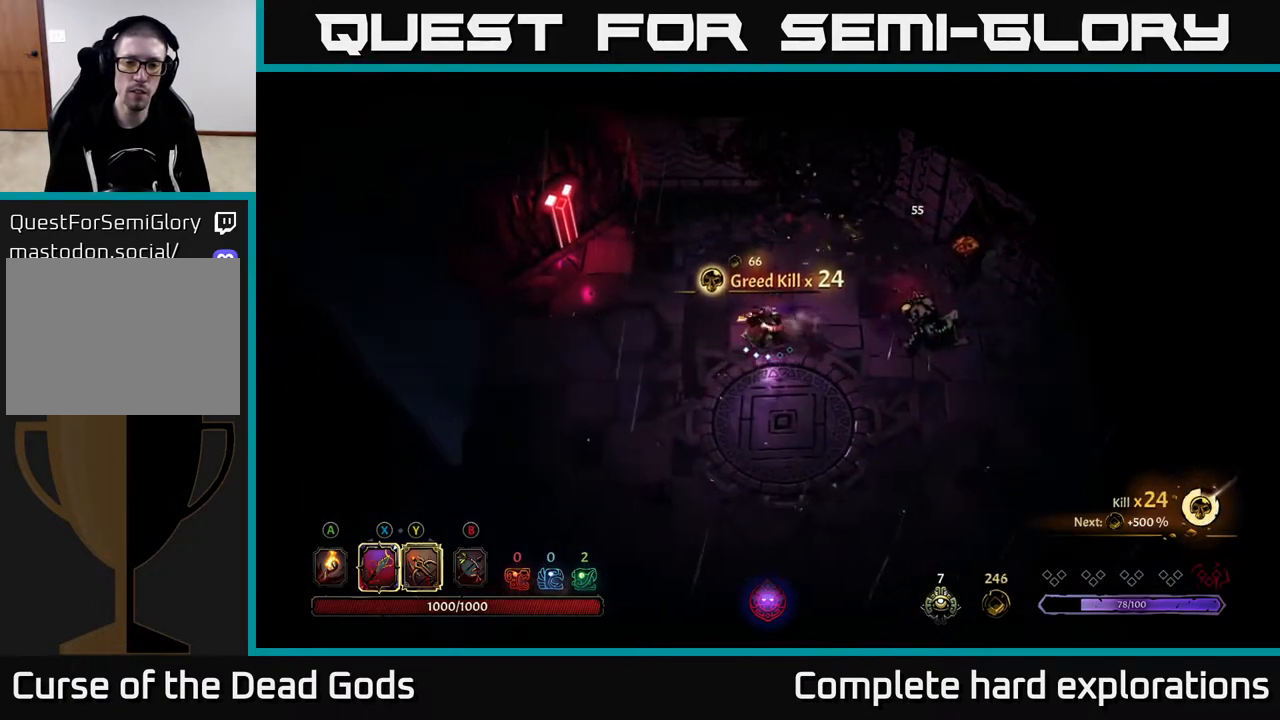
{"buttons": [], "left_stick": "right", "right_stick": "center", "events": [[50, "left_stick", "right"], [333, "X", "down"], [450, "X", "up"]]}
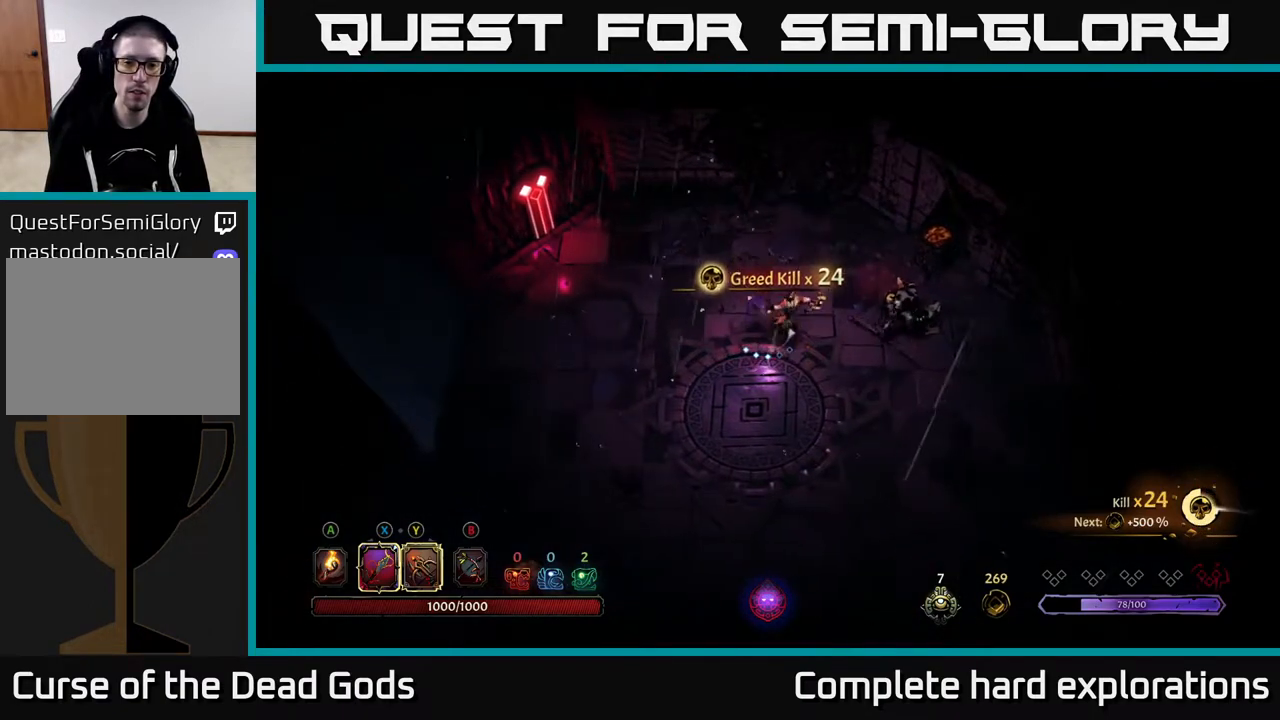
{"buttons": [], "left_stick": "right", "right_stick": "center", "events": [[233, "X", "down"], [417, "X", "up"]]}
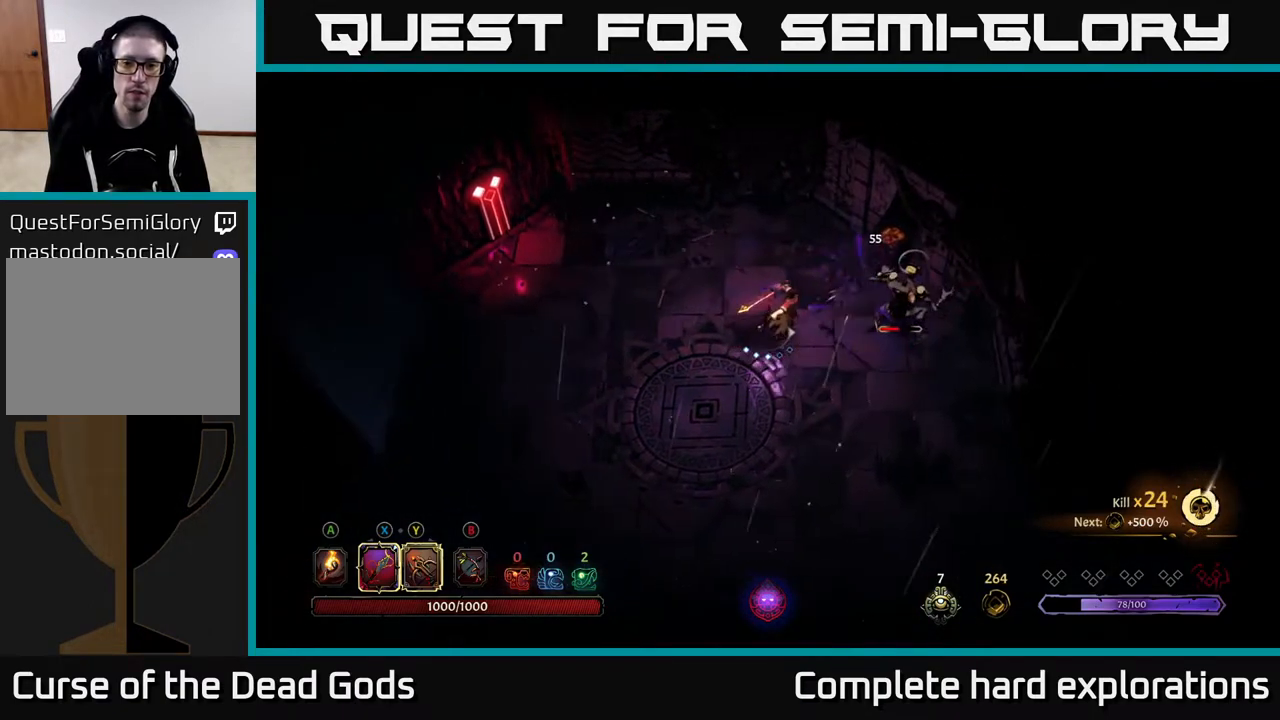
{"buttons": [], "left_stick": "center", "right_stick": "center", "events": [[50, "X", "down"], [267, "X", "up"], [450, "left_stick", "center"]]}
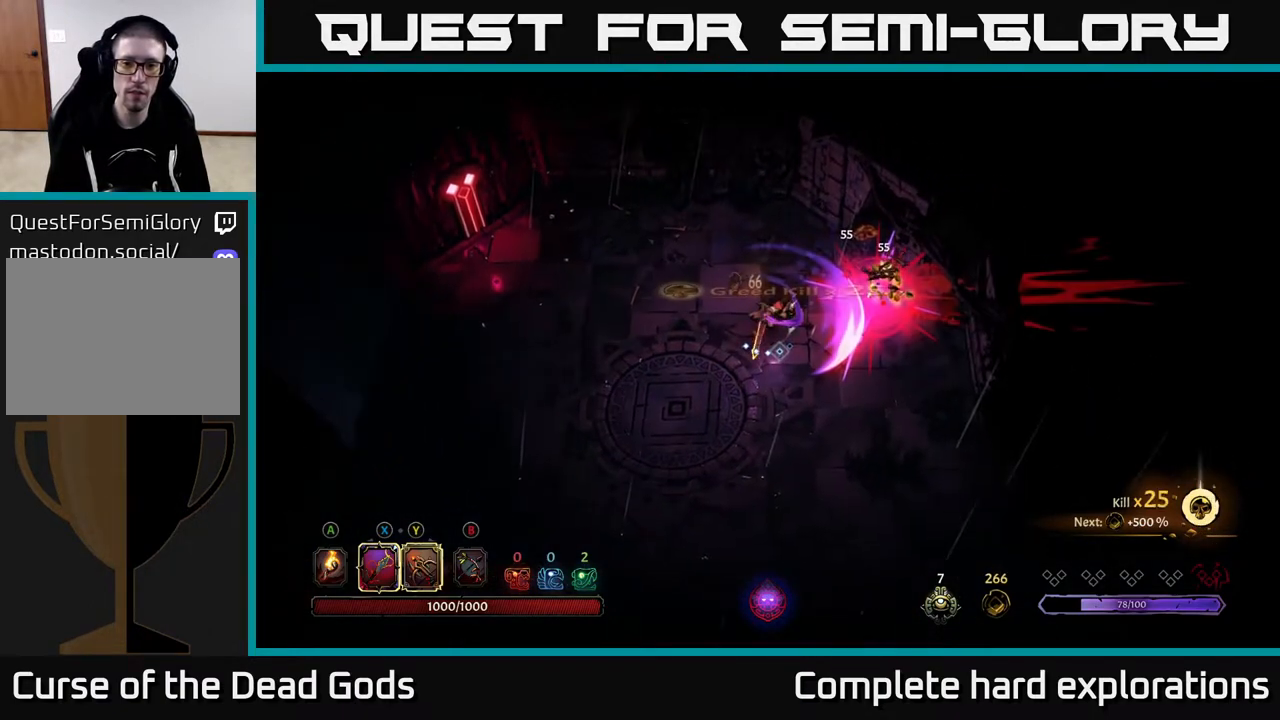
{"buttons": [], "left_stick": "down-left", "right_stick": "center", "events": [[200, "left_stick", "down-left"], [267, "A", "down"], [383, "A", "up"]]}
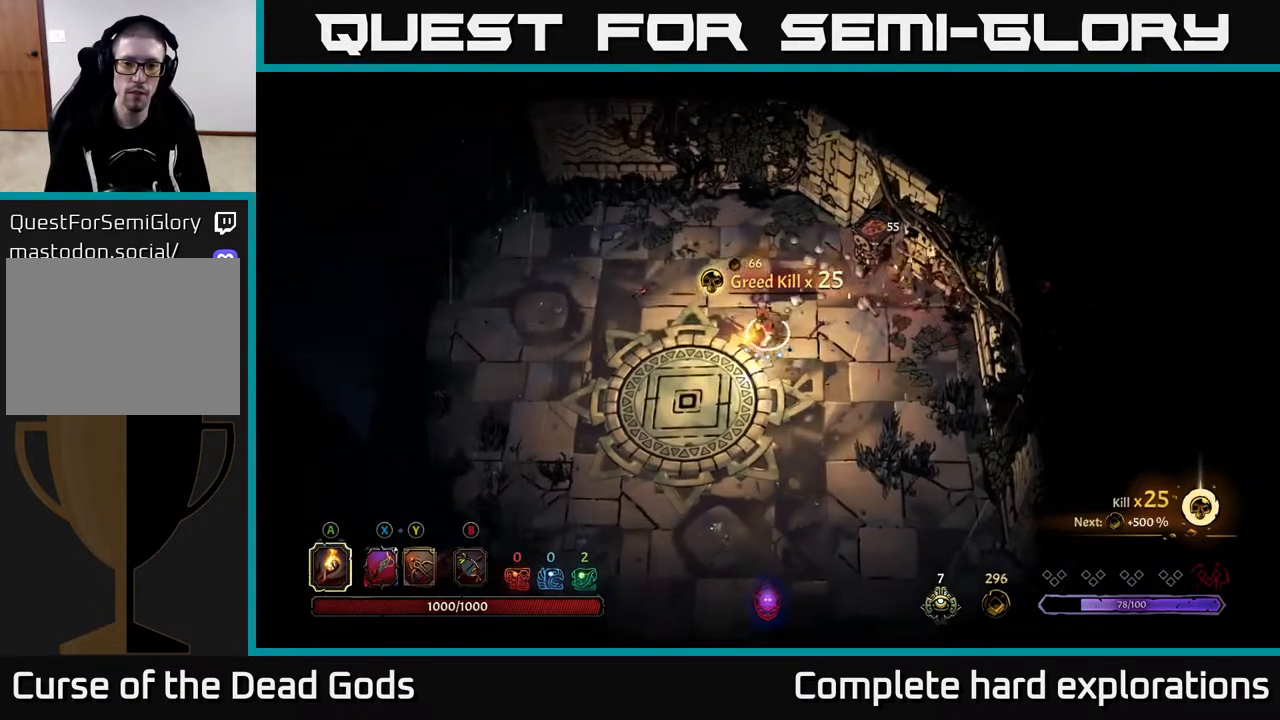
{"buttons": [], "left_stick": "down-left", "right_stick": "center", "events": []}
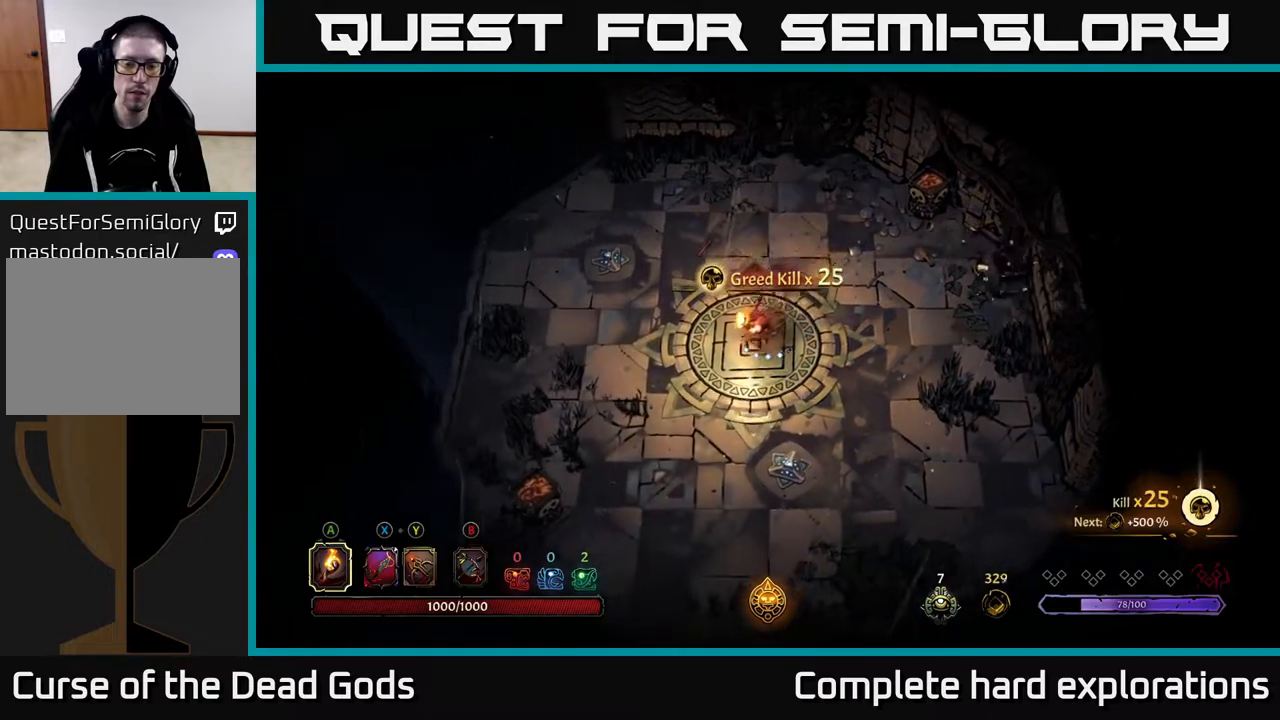
{"buttons": [], "left_stick": "down-left", "right_stick": "center", "events": []}
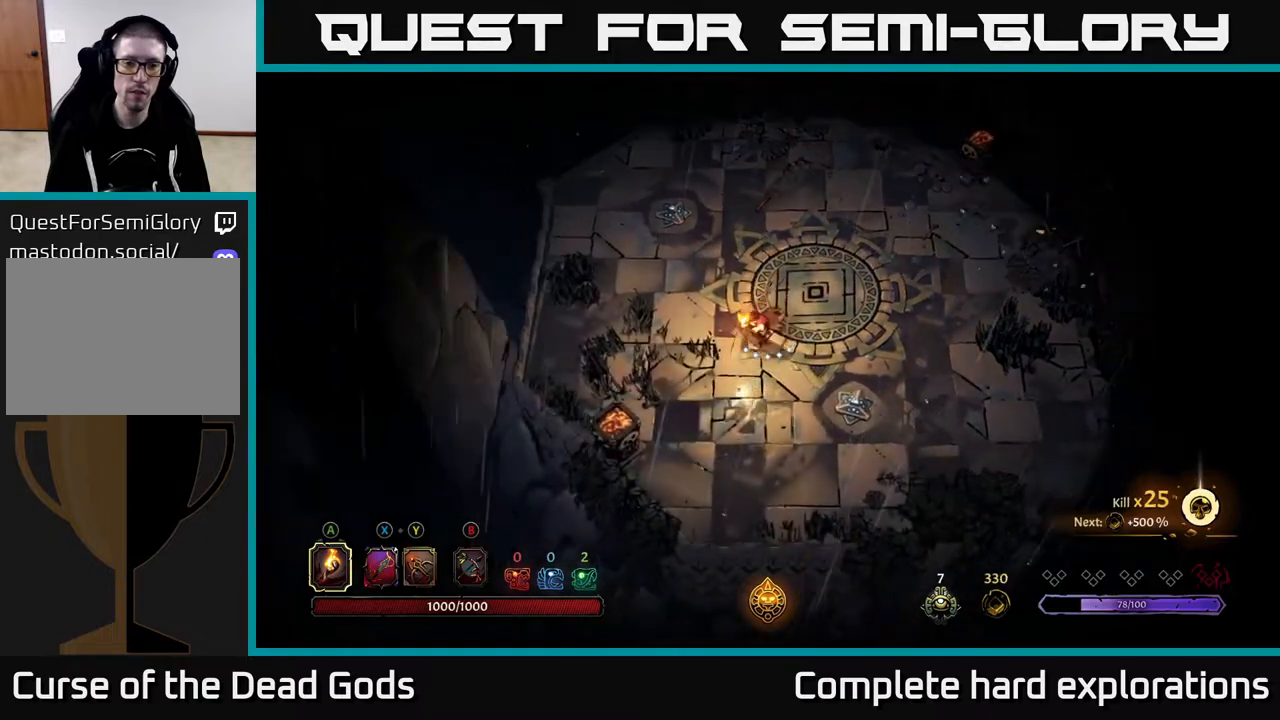
{"buttons": [], "left_stick": "up", "right_stick": "center", "events": [[150, "left_stick", "up-left"], [333, "left_stick", "up"]]}
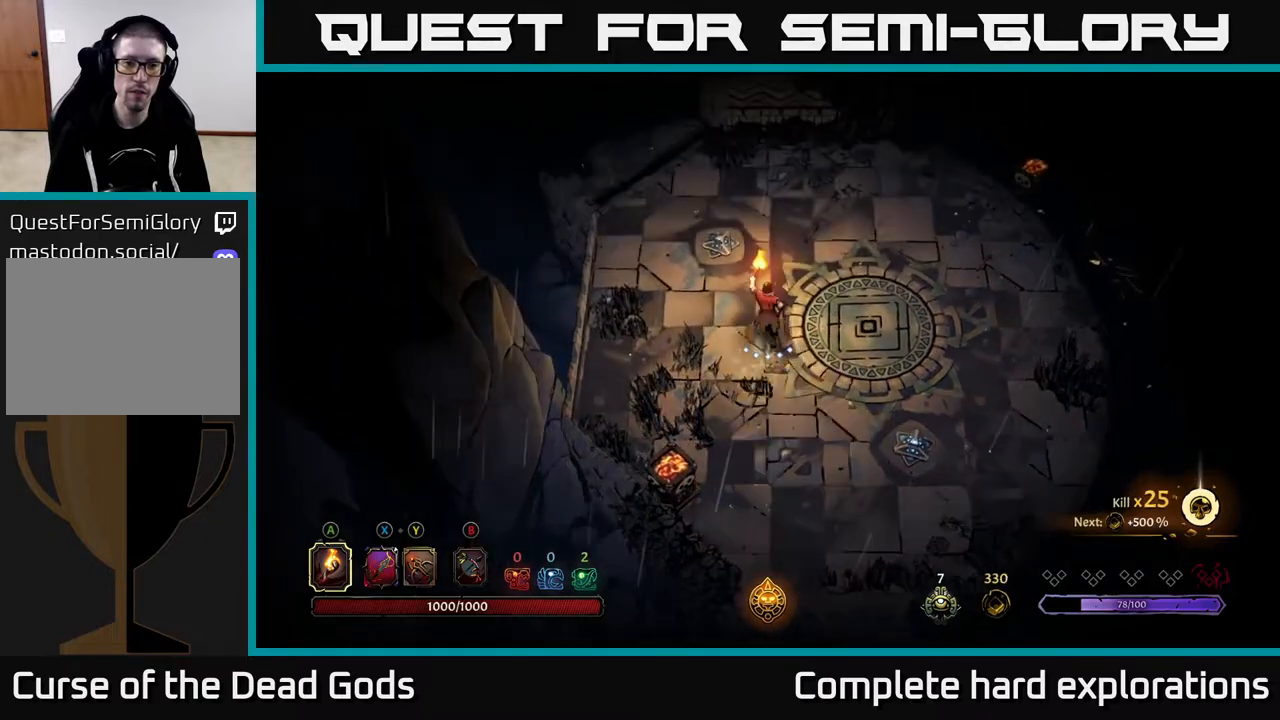
{"buttons": [], "left_stick": "right", "right_stick": "center", "events": [[200, "left_stick", "up-right"], [333, "left_stick", "right"]]}
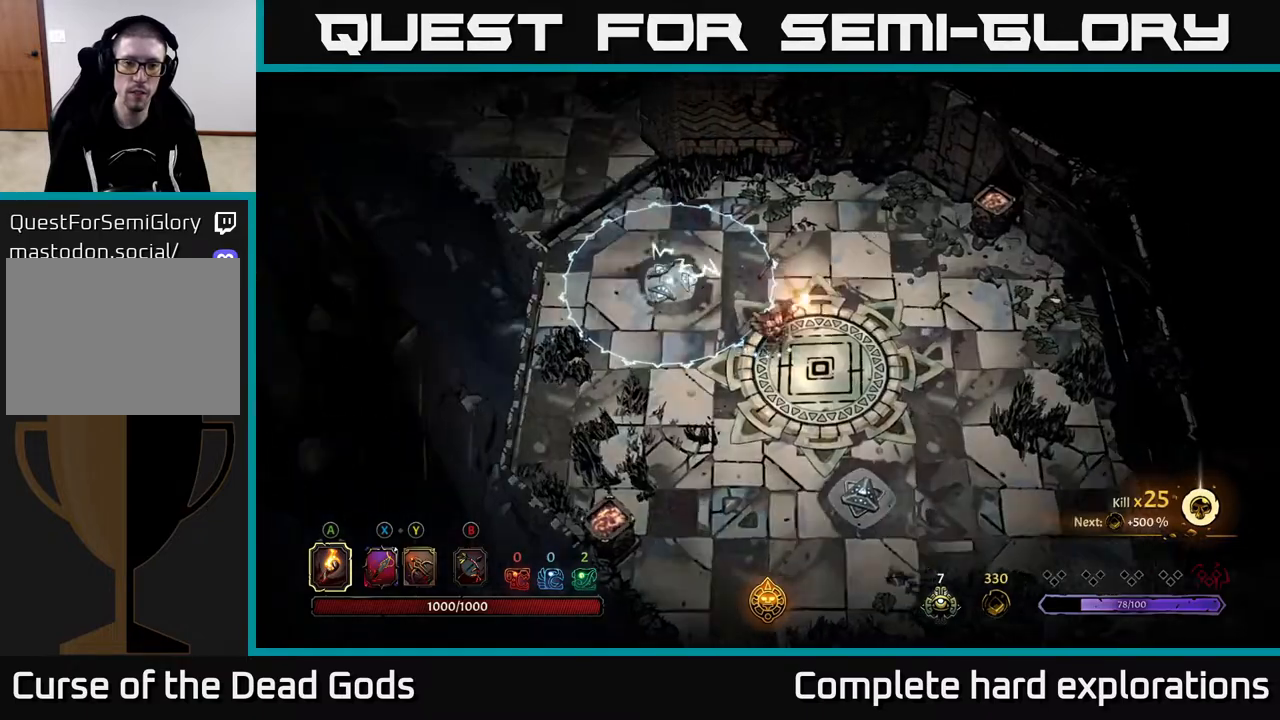
{"buttons": [], "left_stick": "down", "right_stick": "center", "events": [[183, "left_stick", "down-right"], [450, "left_stick", "down"]]}
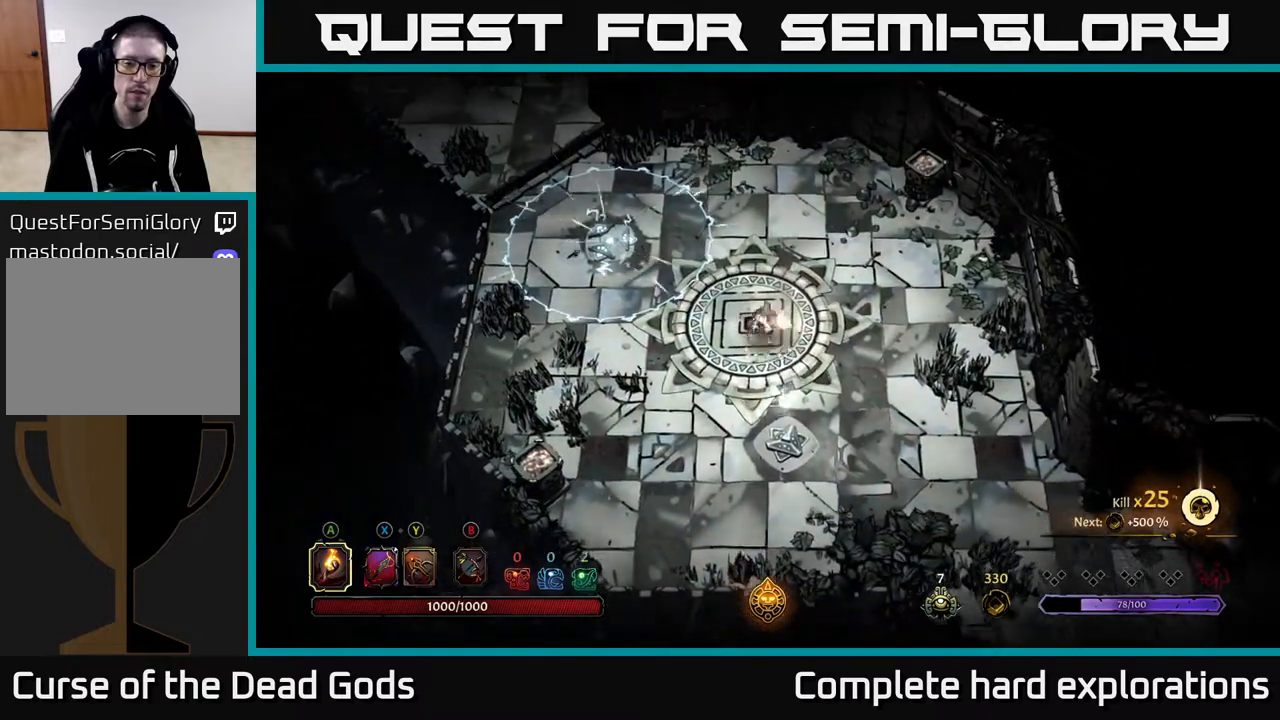
{"buttons": [], "left_stick": "up-left", "right_stick": "center", "events": [[333, "left_stick", "up-left"]]}
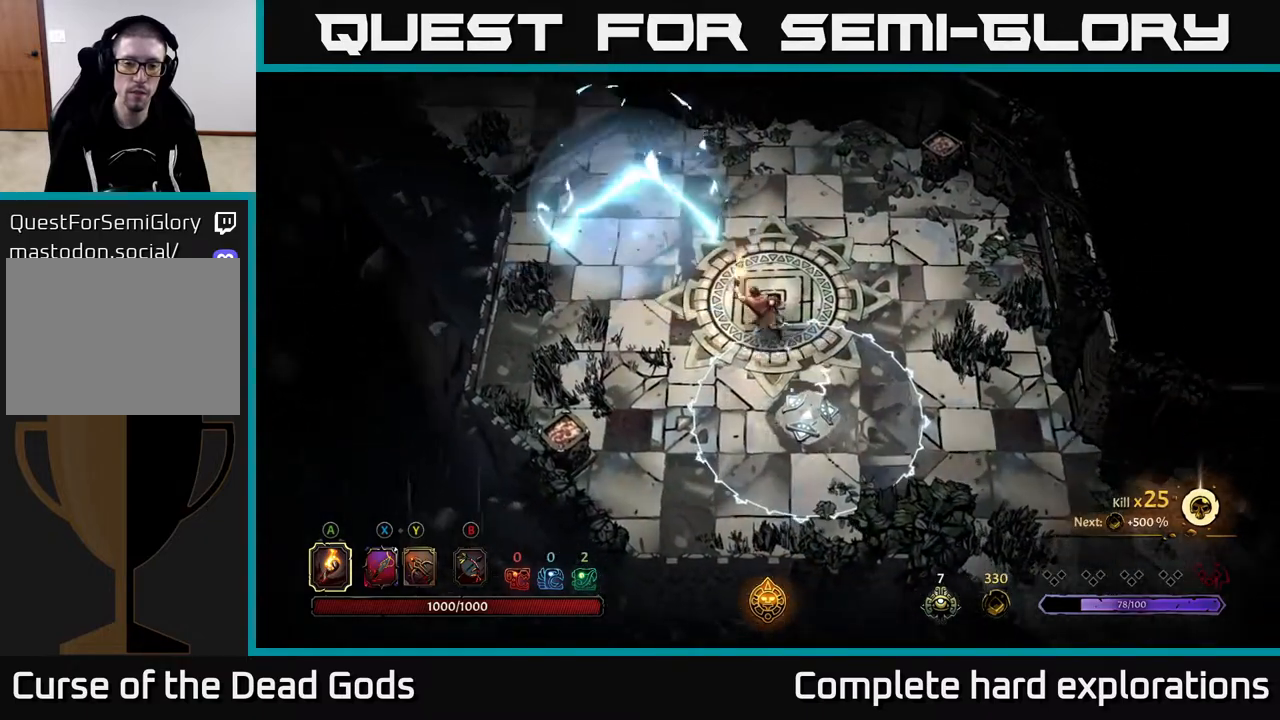
{"buttons": [], "left_stick": "up-left", "right_stick": "center", "events": []}
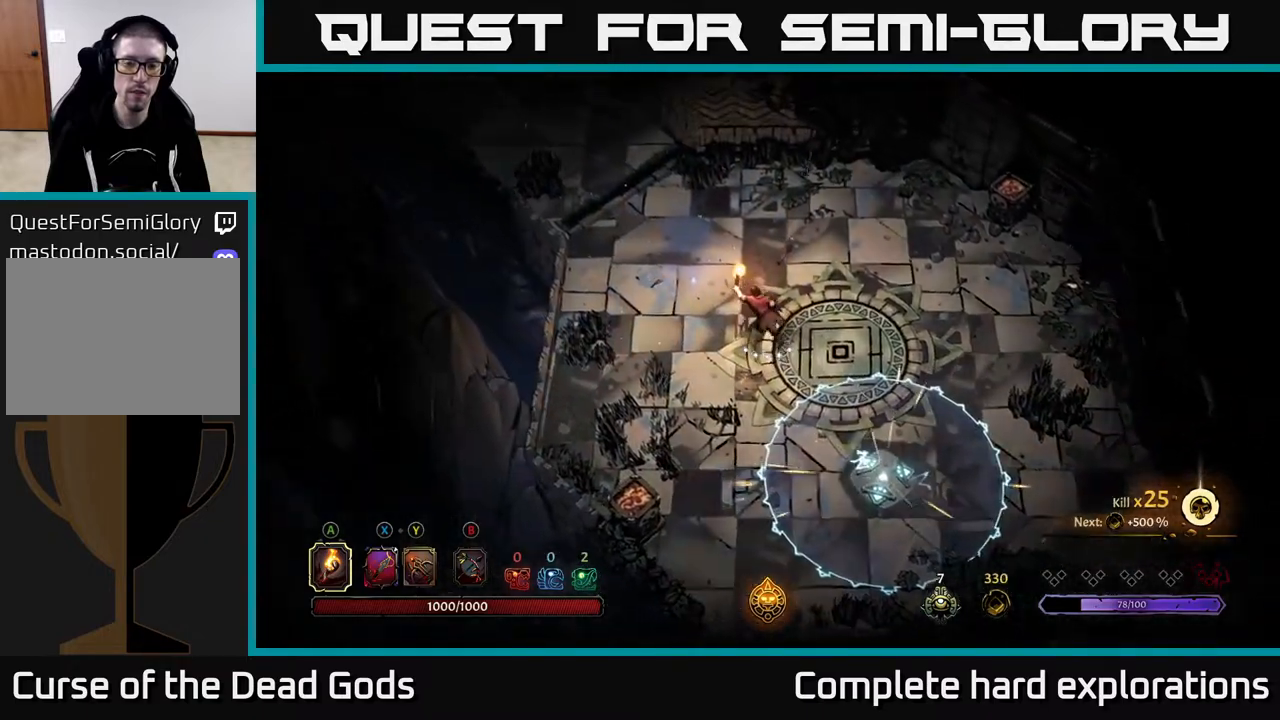
{"buttons": ["R2"], "left_stick": "up-left", "right_stick": "center", "events": [[467, "R2", "down"]]}
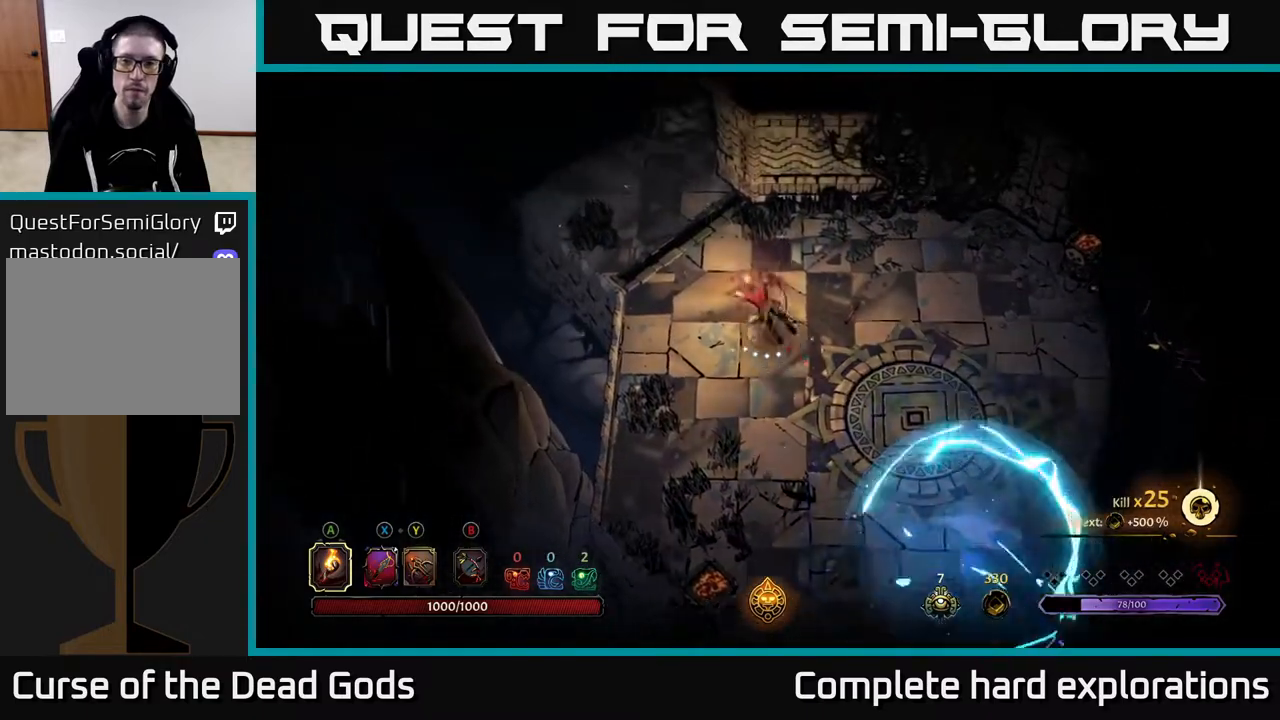
{"buttons": [], "left_stick": "up-left", "right_stick": "center", "events": [[167, "R2", "up"]]}
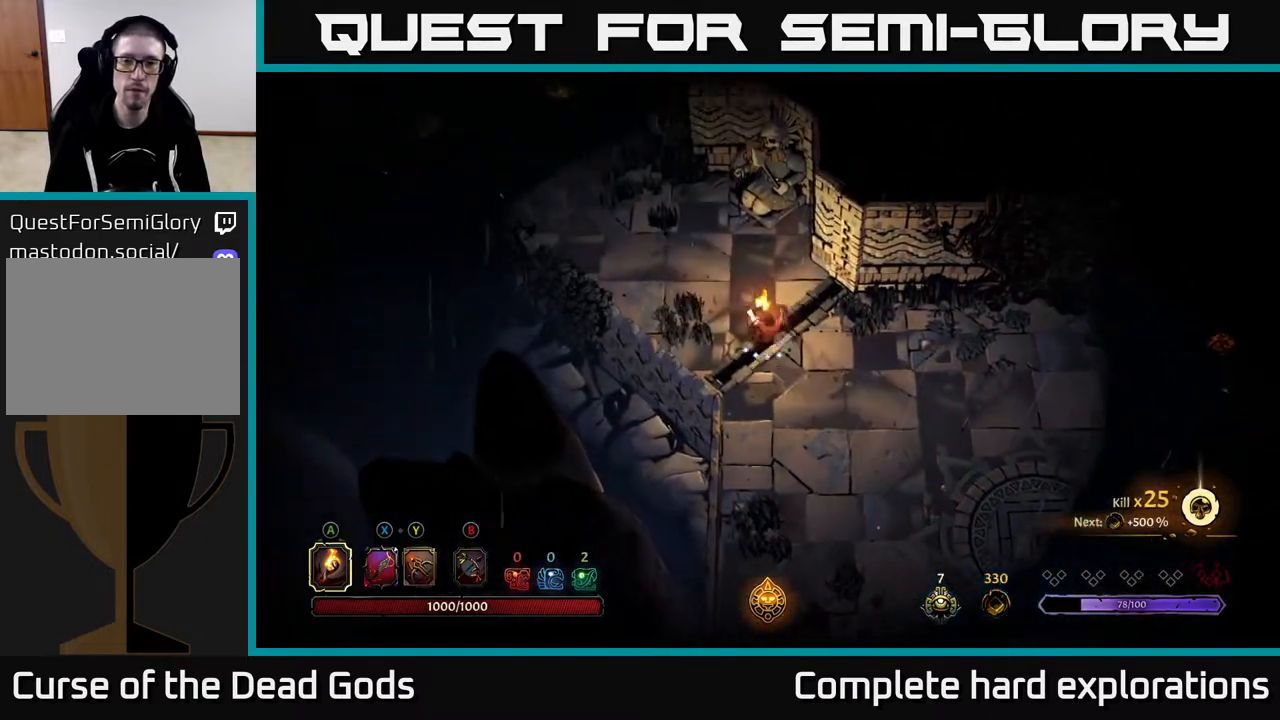
{"buttons": [], "left_stick": "up-left", "right_stick": "center", "events": []}
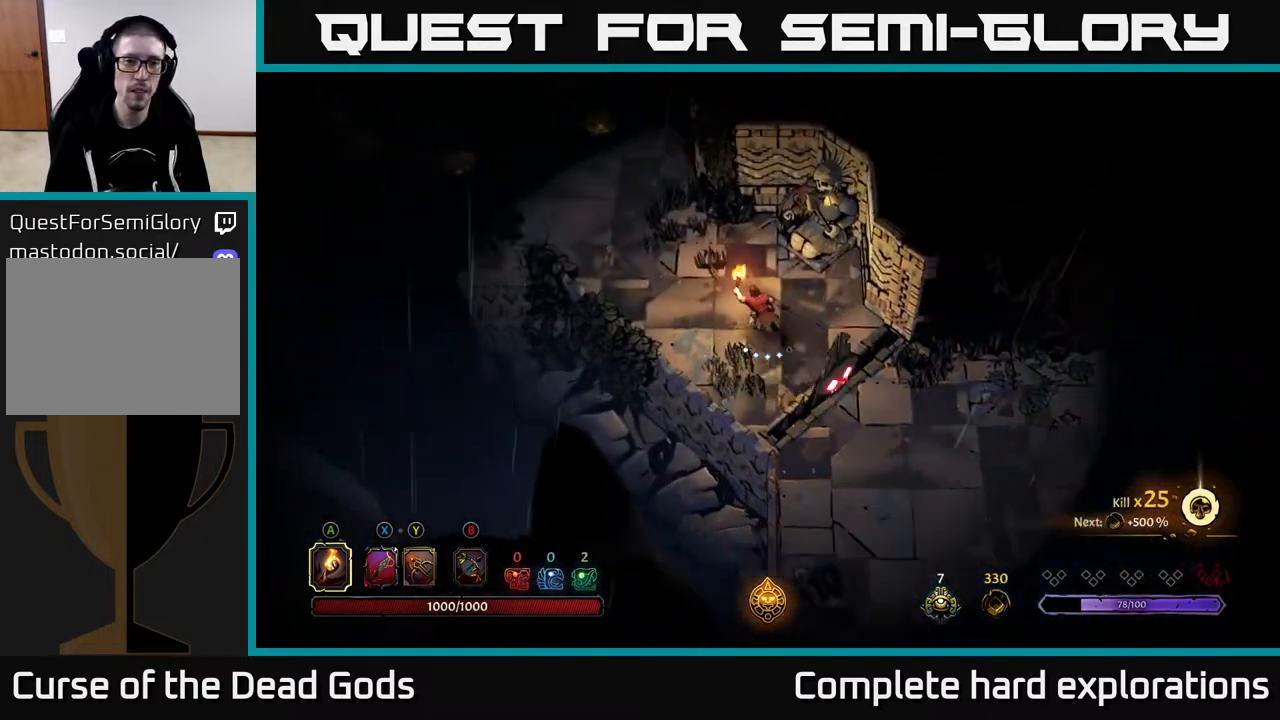
{"buttons": [], "left_stick": "up-left", "right_stick": "center", "events": []}
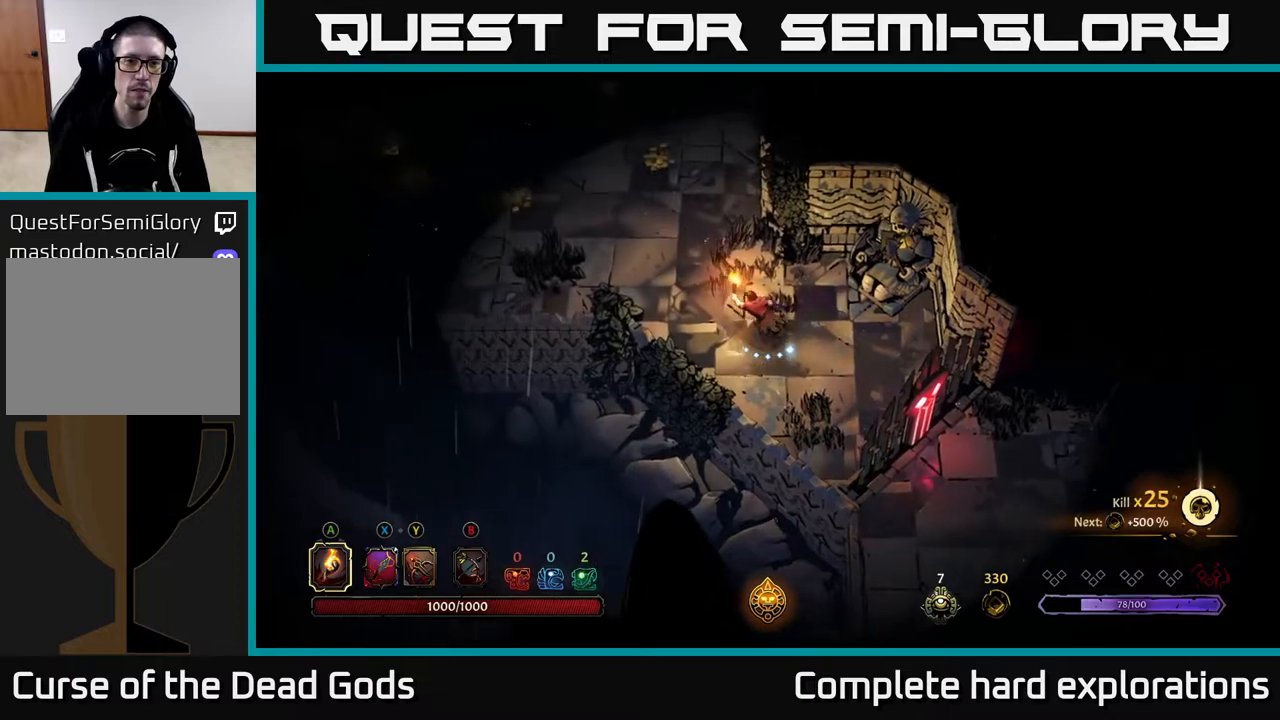
{"buttons": [], "left_stick": "up-left", "right_stick": "center", "events": []}
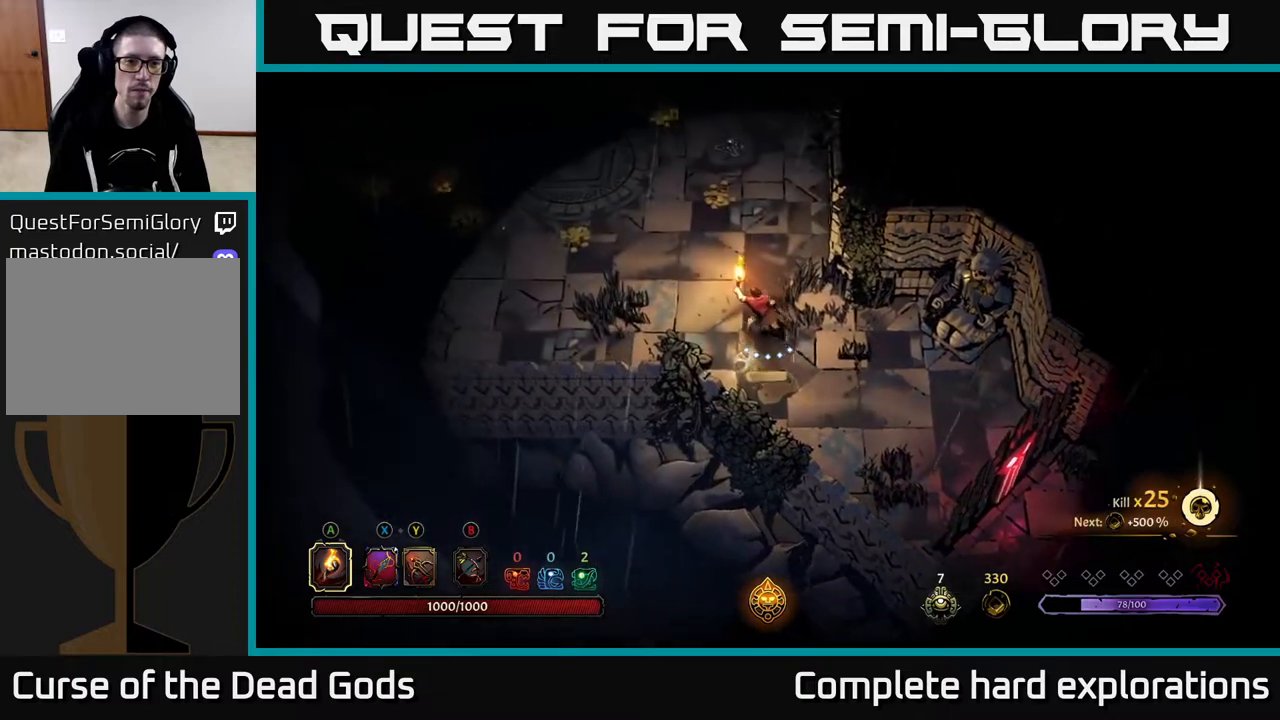
{"buttons": [], "left_stick": "up-left", "right_stick": "center", "events": []}
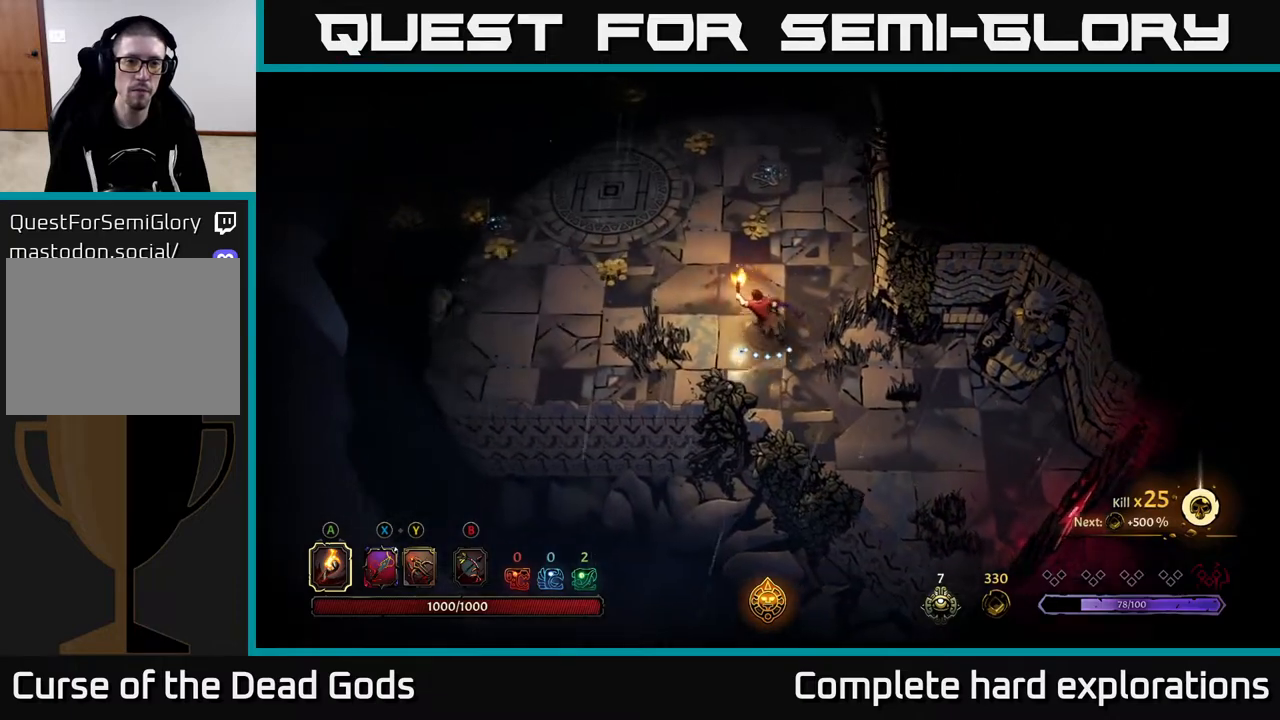
{"buttons": [], "left_stick": "up-left", "right_stick": "center", "events": [[50, "left_stick", "left"], [283, "left_stick", "up-left"]]}
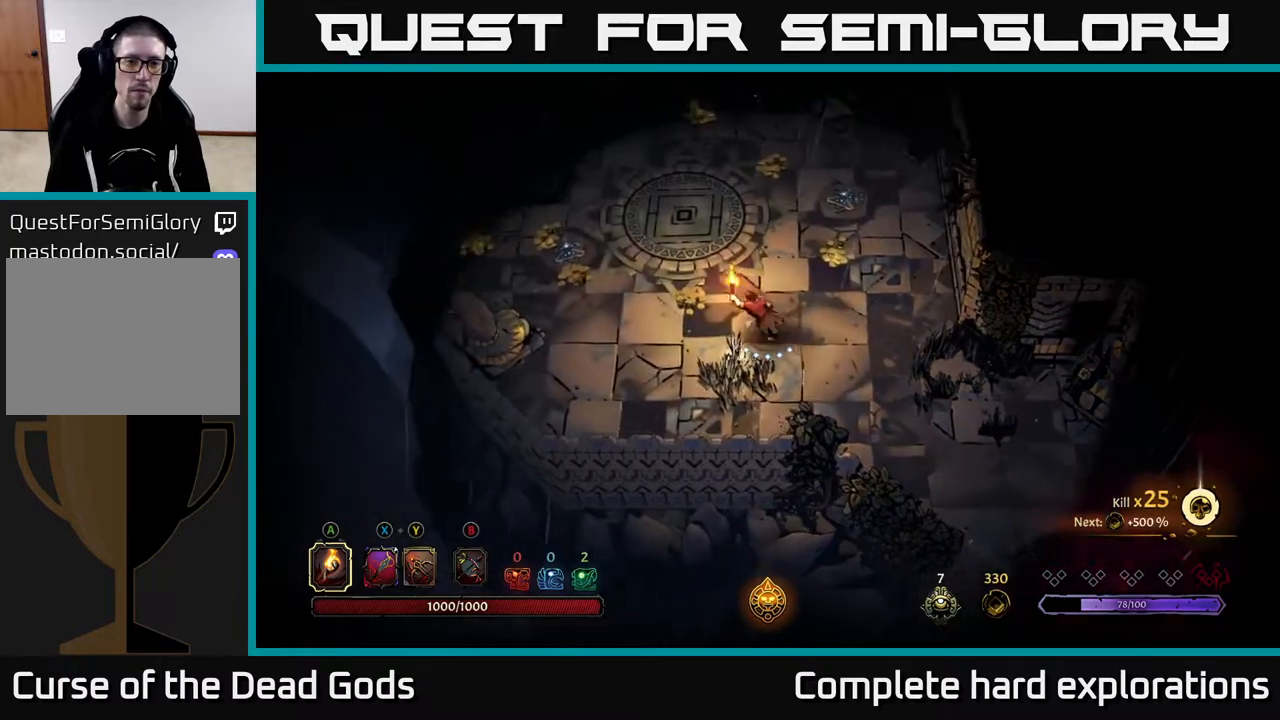
{"buttons": [], "left_stick": "up-right", "right_stick": "center", "events": [[267, "left_stick", "up-right"]]}
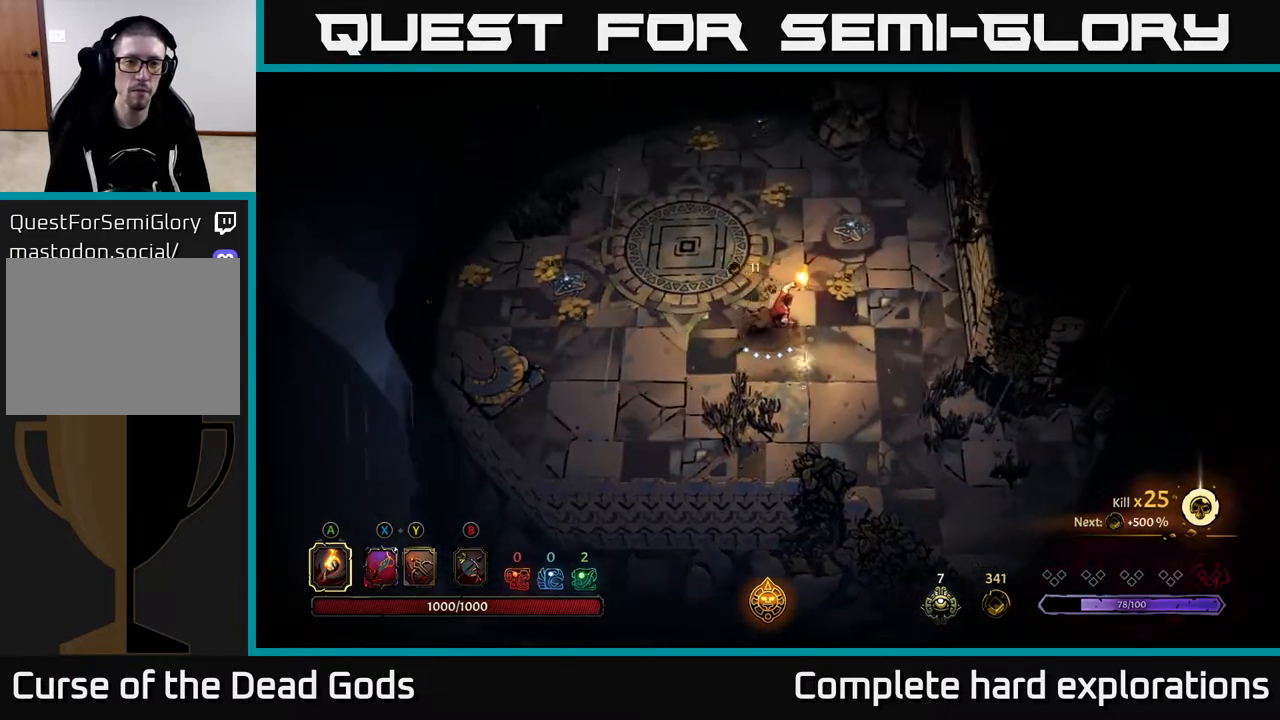
{"buttons": [], "left_stick": "left", "right_stick": "center", "events": [[467, "left_stick", "left"]]}
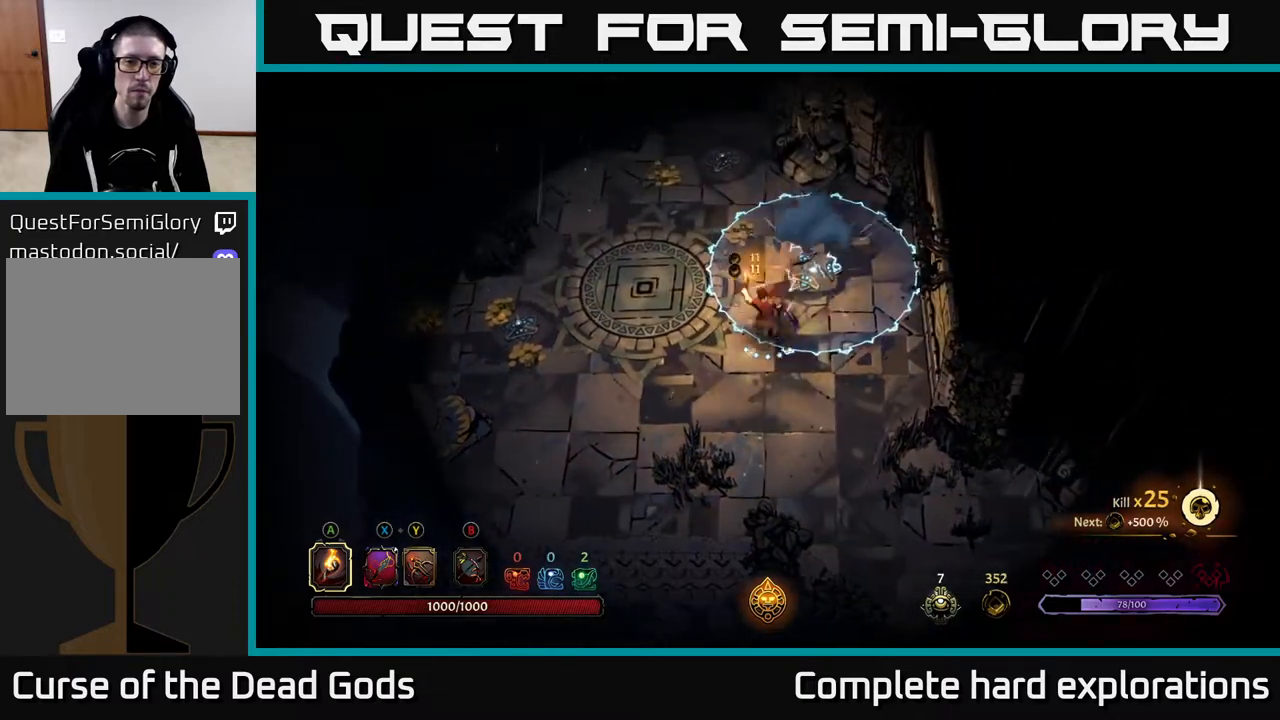
{"buttons": [], "left_stick": "left", "right_stick": "center", "events": [[67, "left_stick", "down-left"], [500, "left_stick", "left"]]}
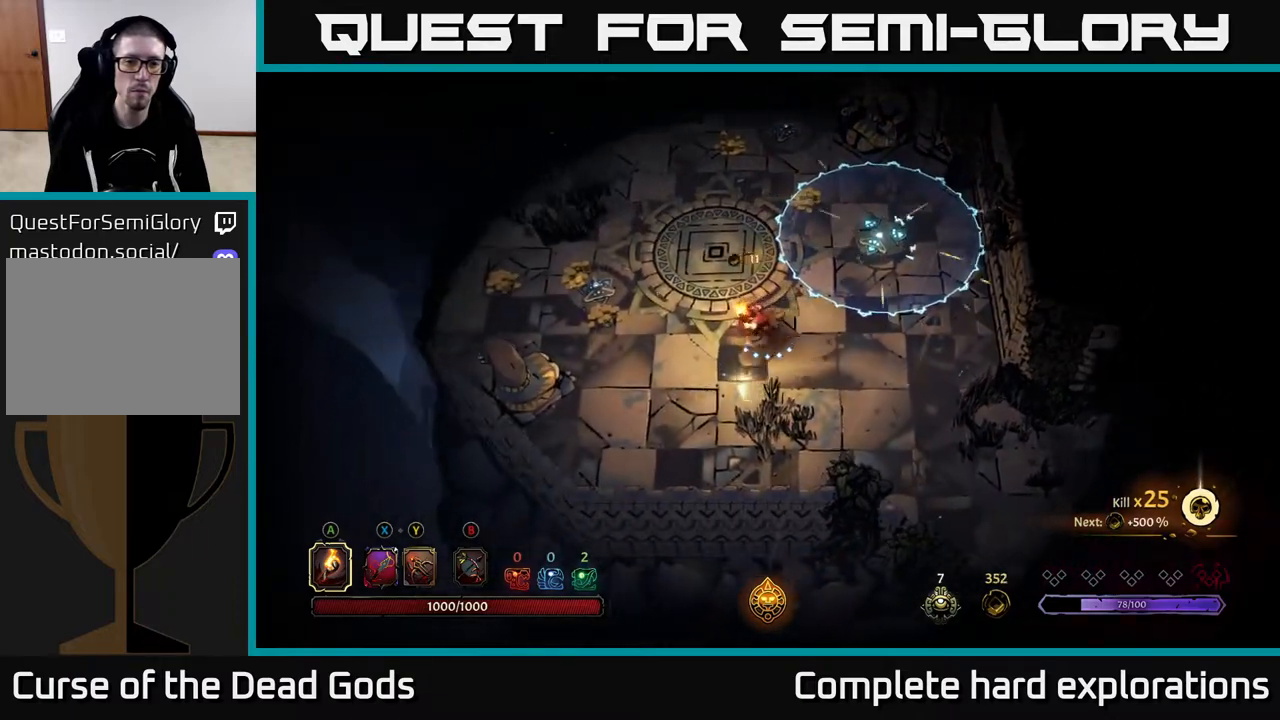
{"buttons": [], "left_stick": "left", "right_stick": "center", "events": []}
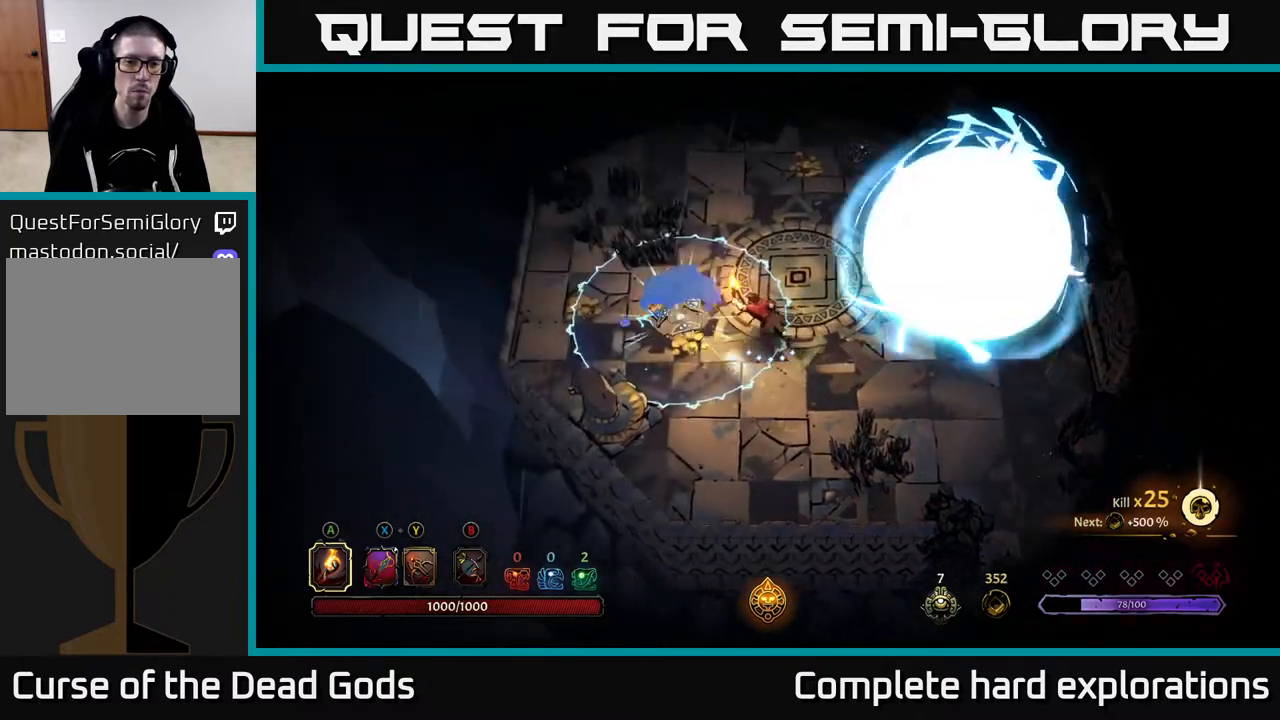
{"buttons": [], "left_stick": "down-right", "right_stick": "center", "events": [[233, "left_stick", "down"], [300, "left_stick", "down-right"]]}
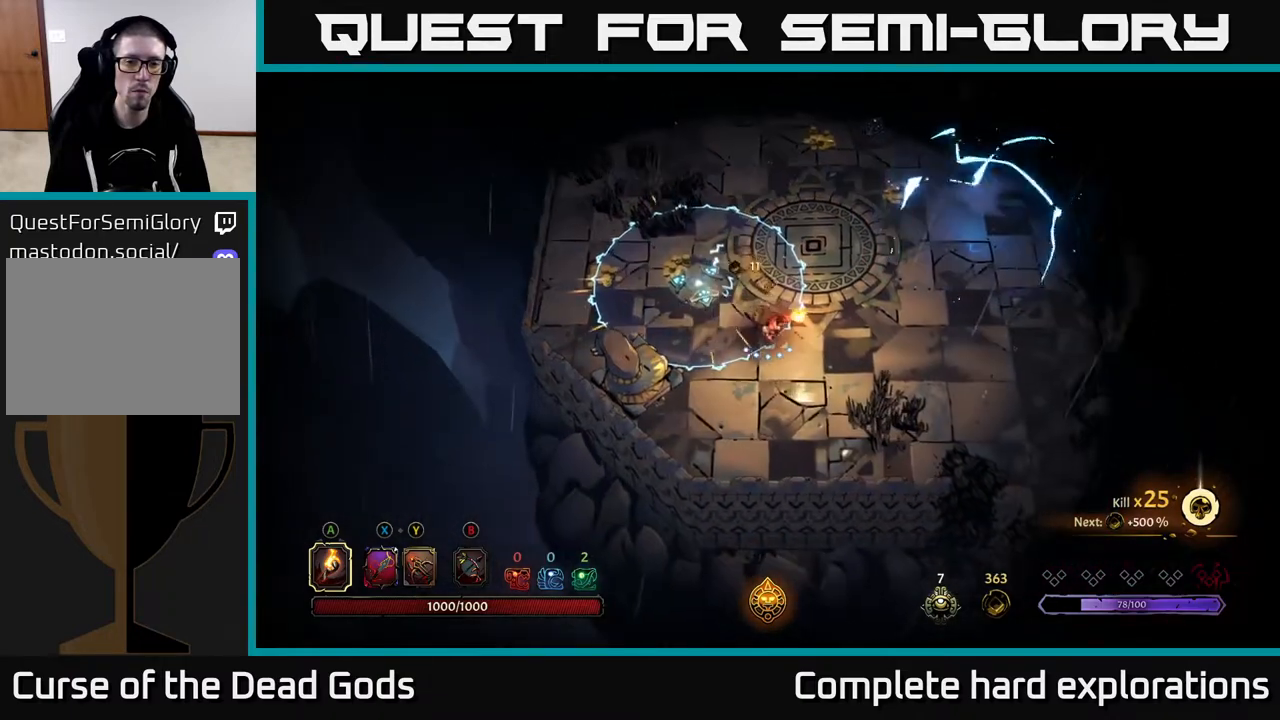
{"buttons": [], "left_stick": "down-right", "right_stick": "center", "events": []}
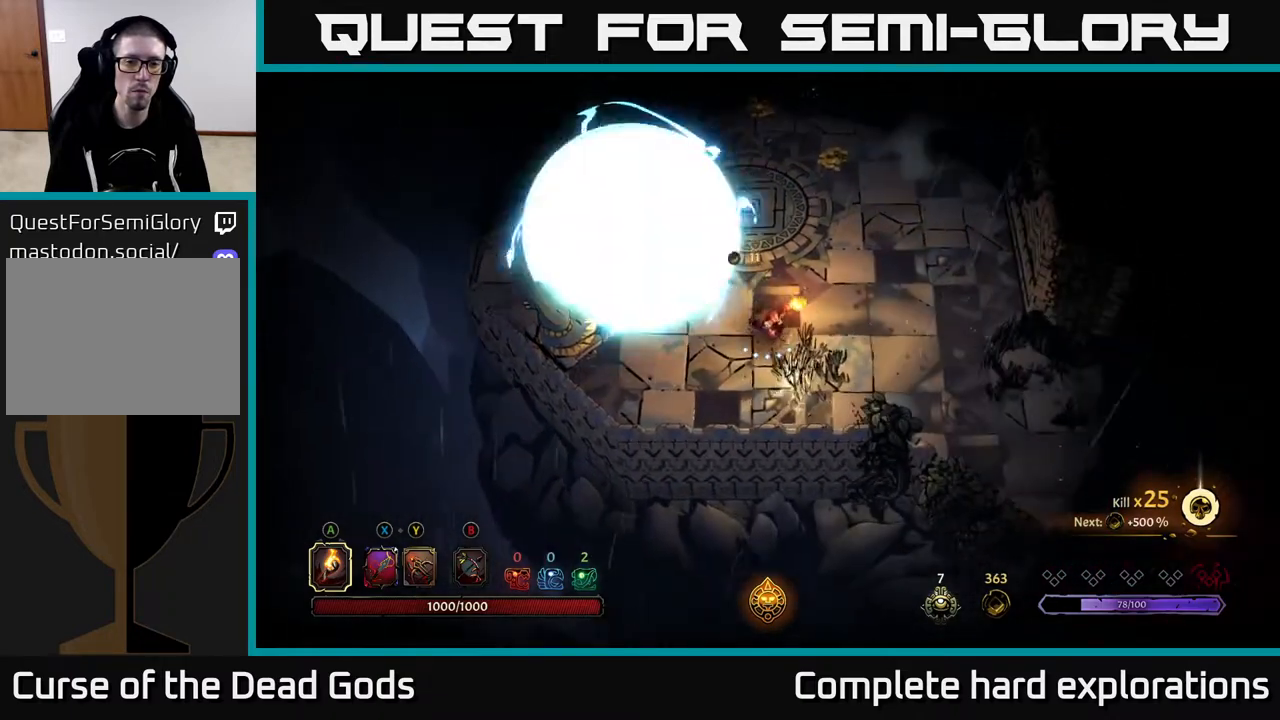
{"buttons": [], "left_stick": "up-left", "right_stick": "center", "events": [[17, "left_stick", "up-right"], [67, "left_stick", "up-left"]]}
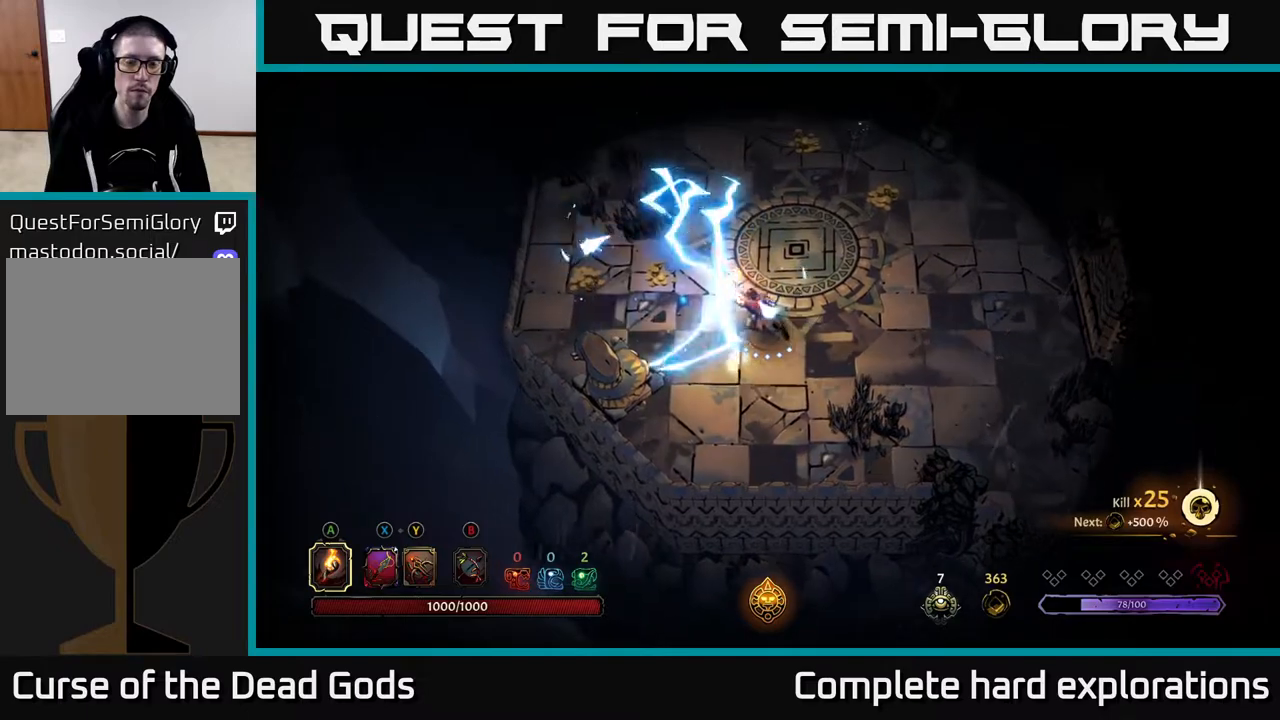
{"buttons": [], "left_stick": "up-left", "right_stick": "center", "events": []}
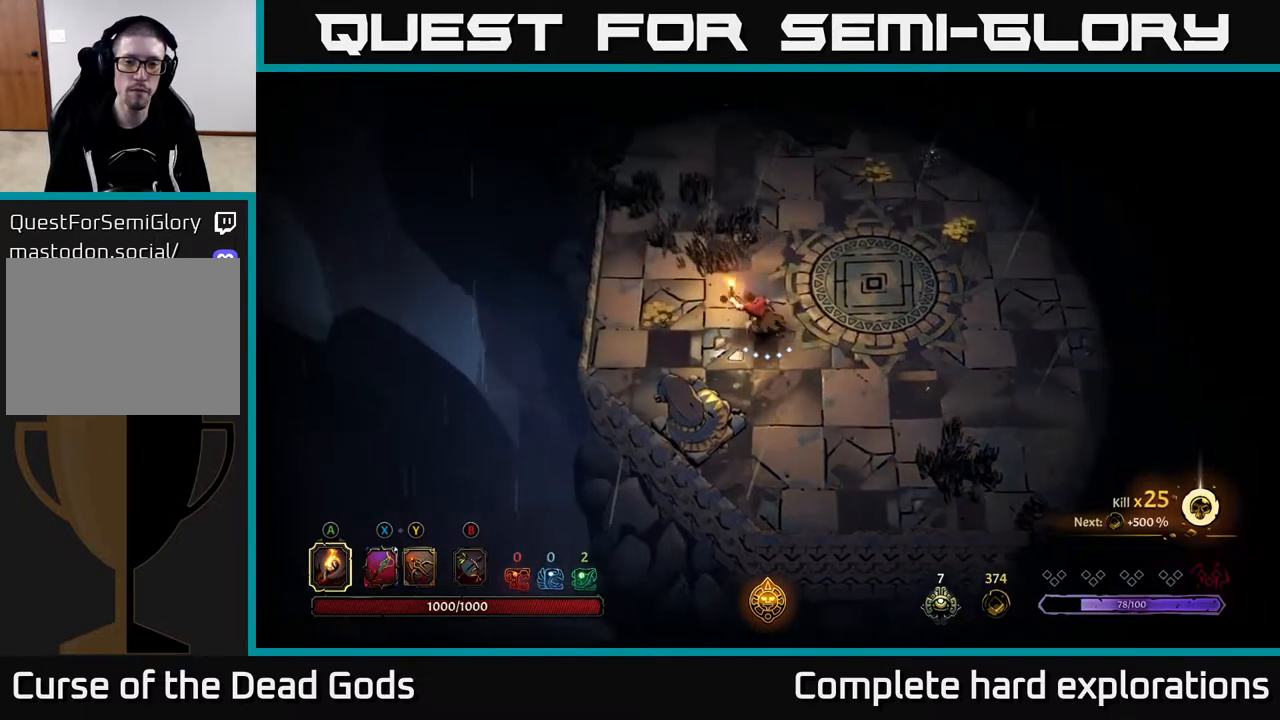
{"buttons": [], "left_stick": "up-right", "right_stick": "center", "events": [[133, "left_stick", "left"], [350, "left_stick", "up-left"], [500, "left_stick", "up-right"]]}
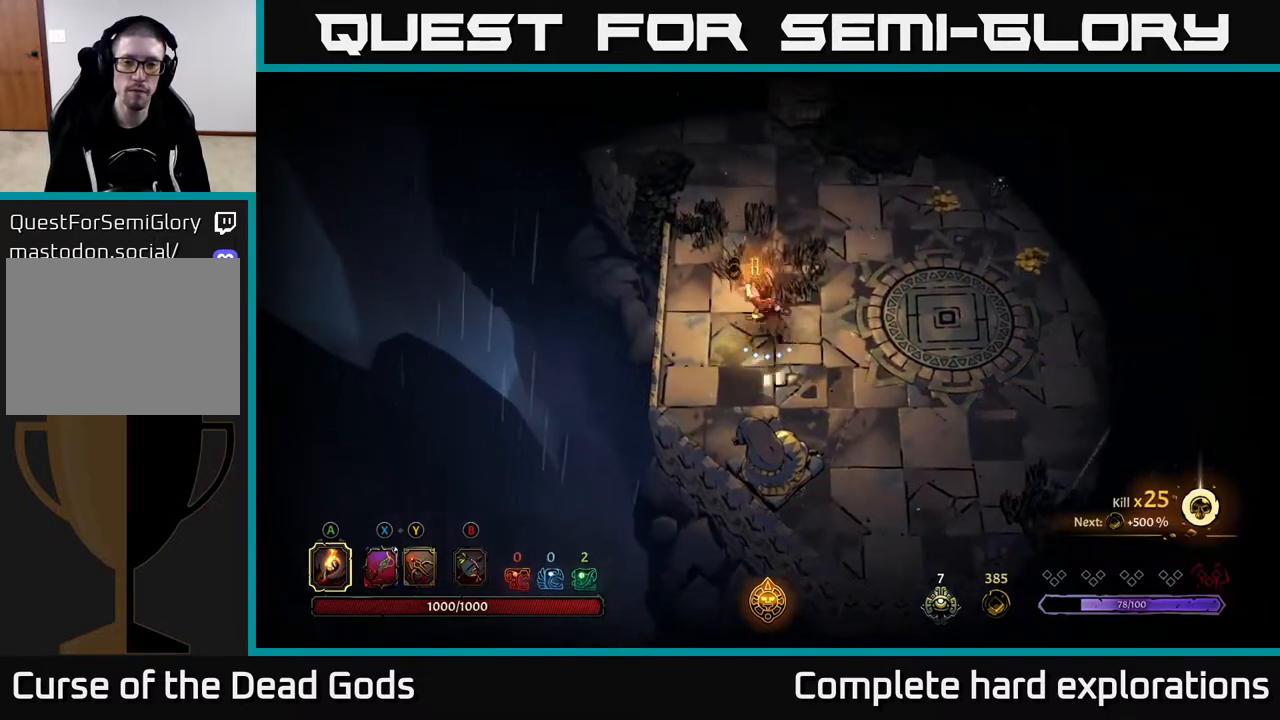
{"buttons": [], "left_stick": "up-right", "right_stick": "center", "events": []}
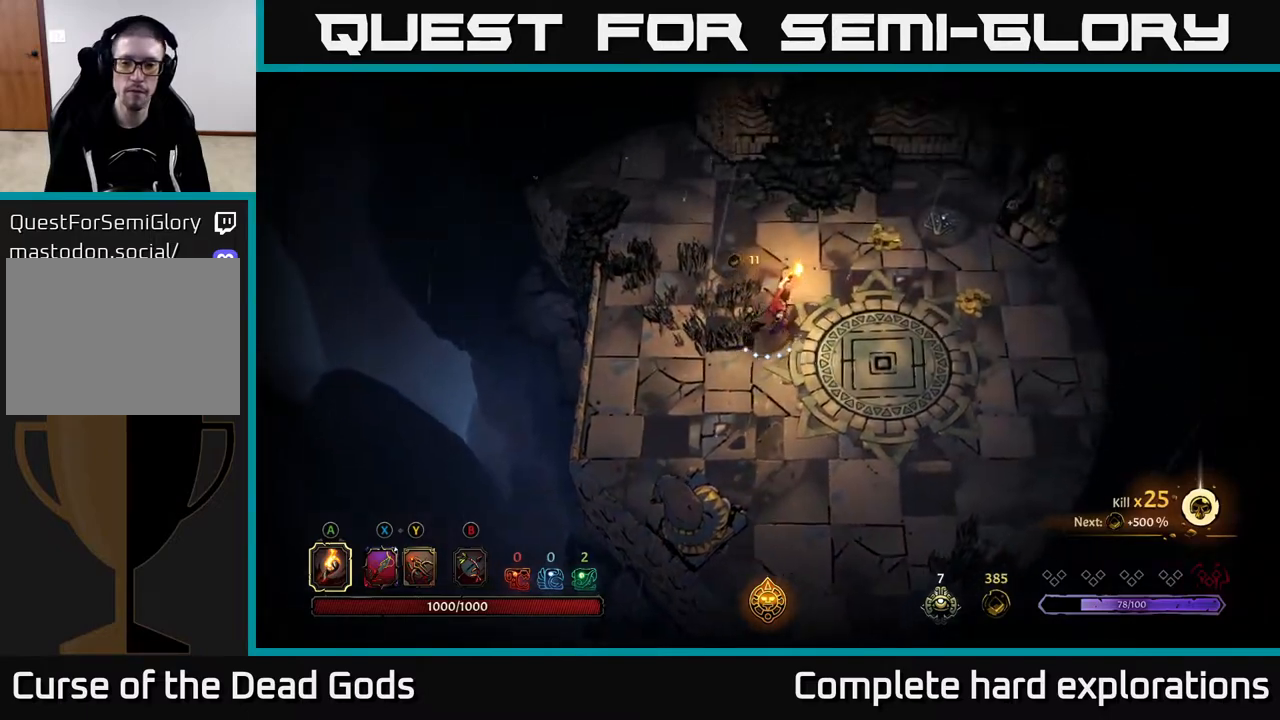
{"buttons": [], "left_stick": "up-right", "right_stick": "center", "events": []}